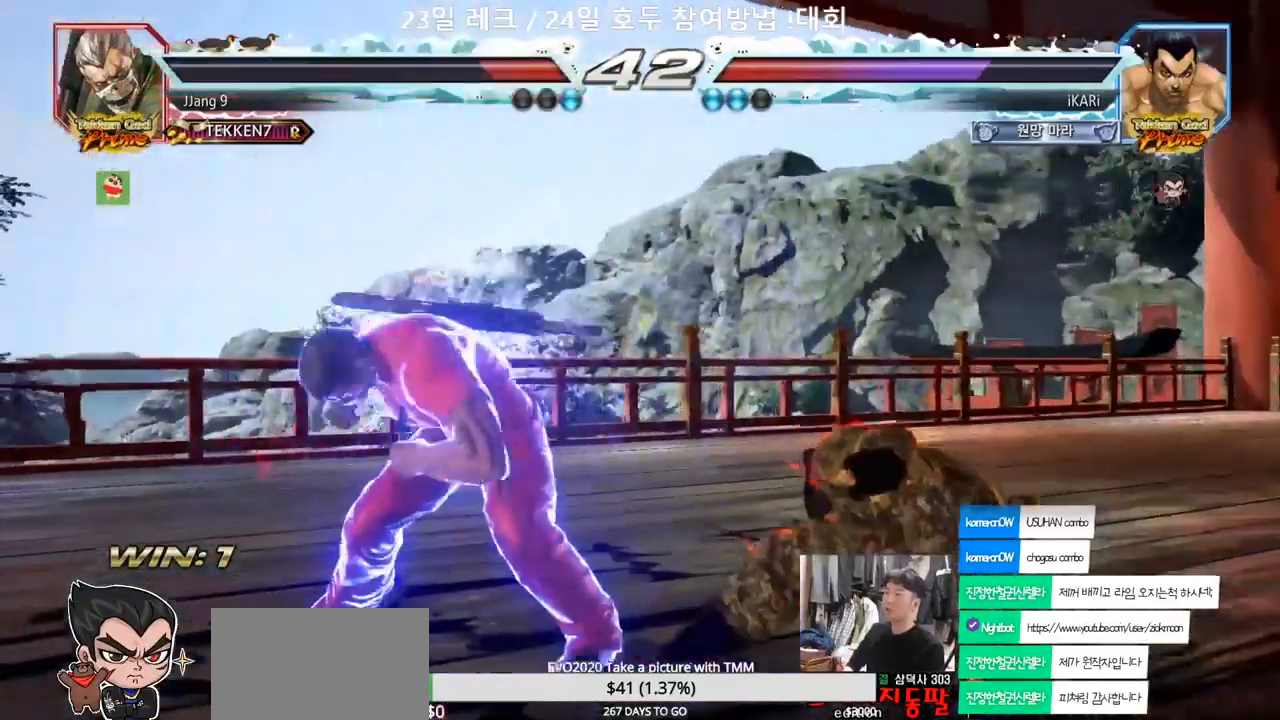
Gameplay with a controller (arcade stick); each line is a JSON object with the inputs held at the frame after it. "events" lists button and stick changes between this image and that frame as [ms after this image, input, new state], when the widget could be followed in between. Not read: L3 R3.
{"buttons": [], "left_stick": "right", "events": [[367, "left_stick", "right"], [417, "left_stick", "center"], [483, "left_stick", "right"]]}
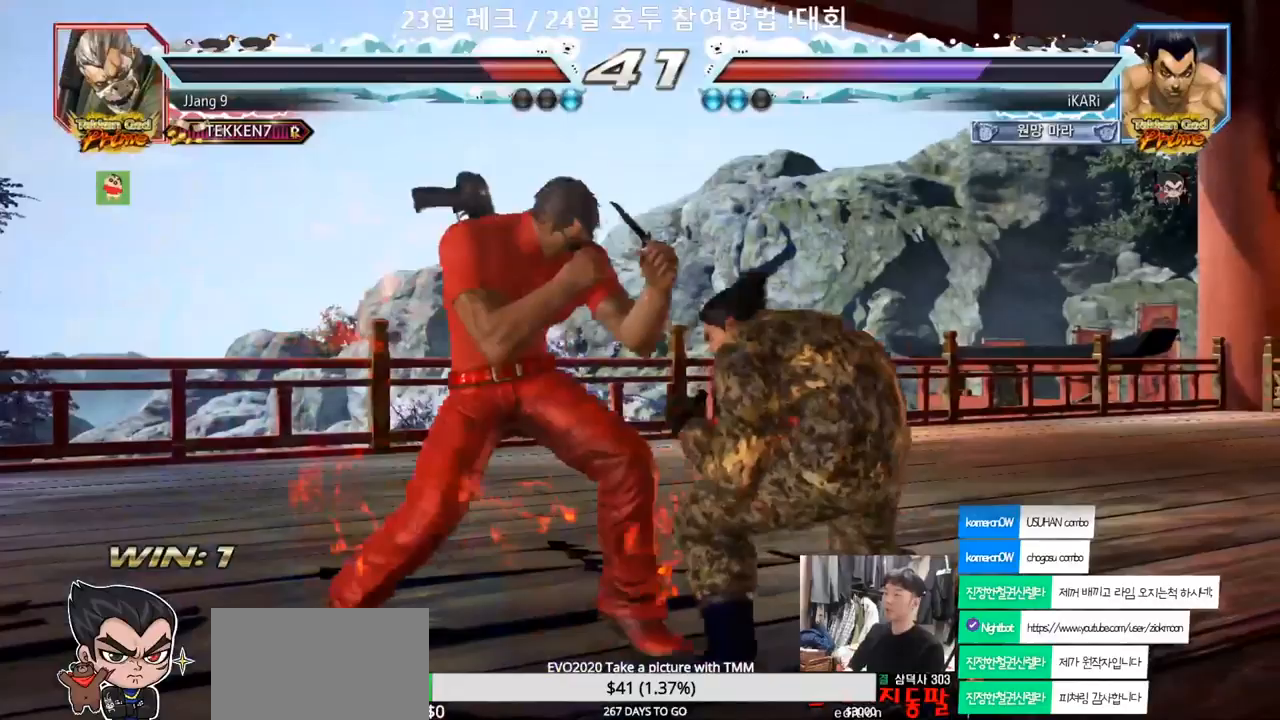
{"buttons": [], "left_stick": "center", "events": [[350, "left_stick", "center"]]}
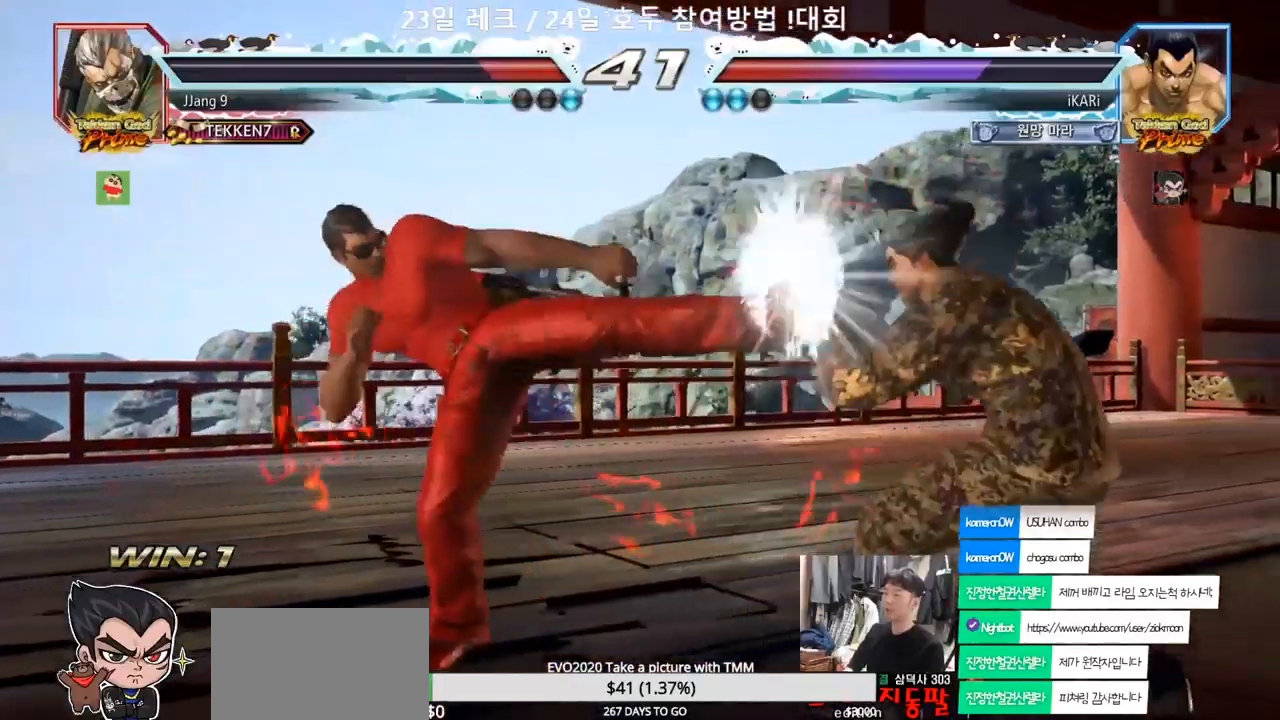
{"buttons": [], "left_stick": "center", "events": []}
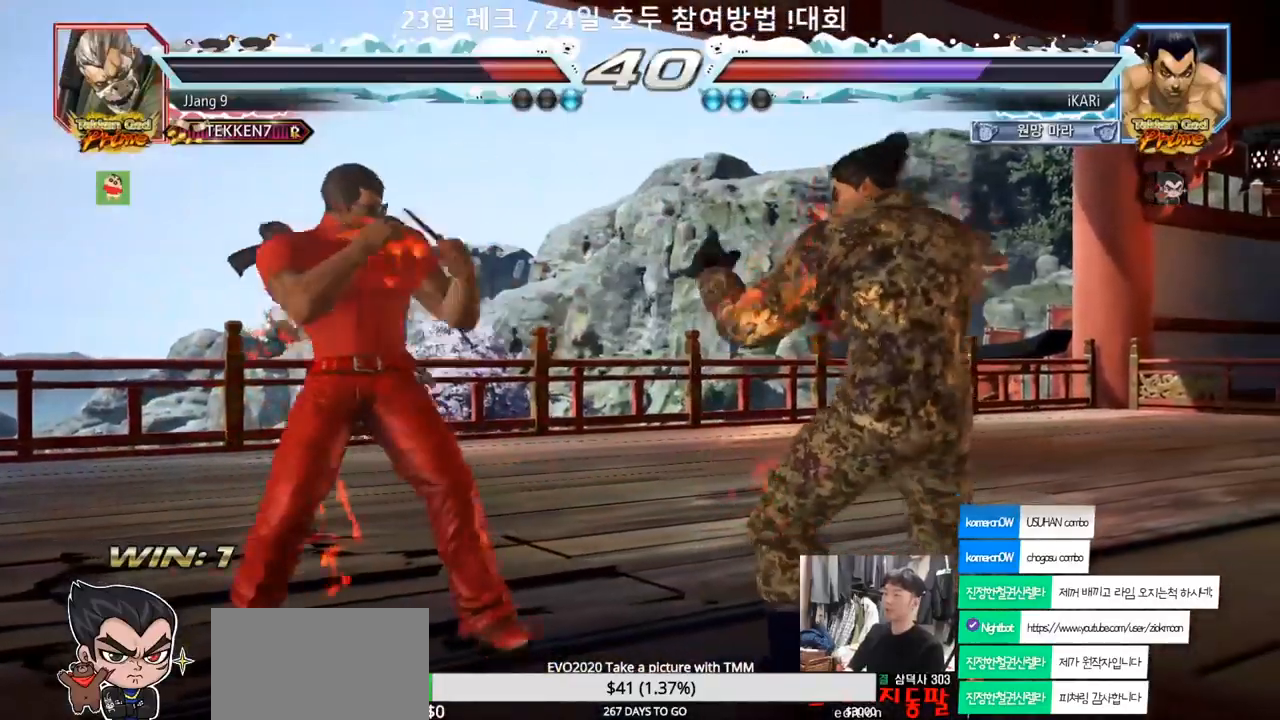
{"buttons": [], "left_stick": "right", "events": [[17, "left_stick", "right"], [67, "left_stick", "center"], [117, "left_stick", "right"], [250, "left_stick", "up"], [300, "left_stick", "center"], [467, "left_stick", "right"]]}
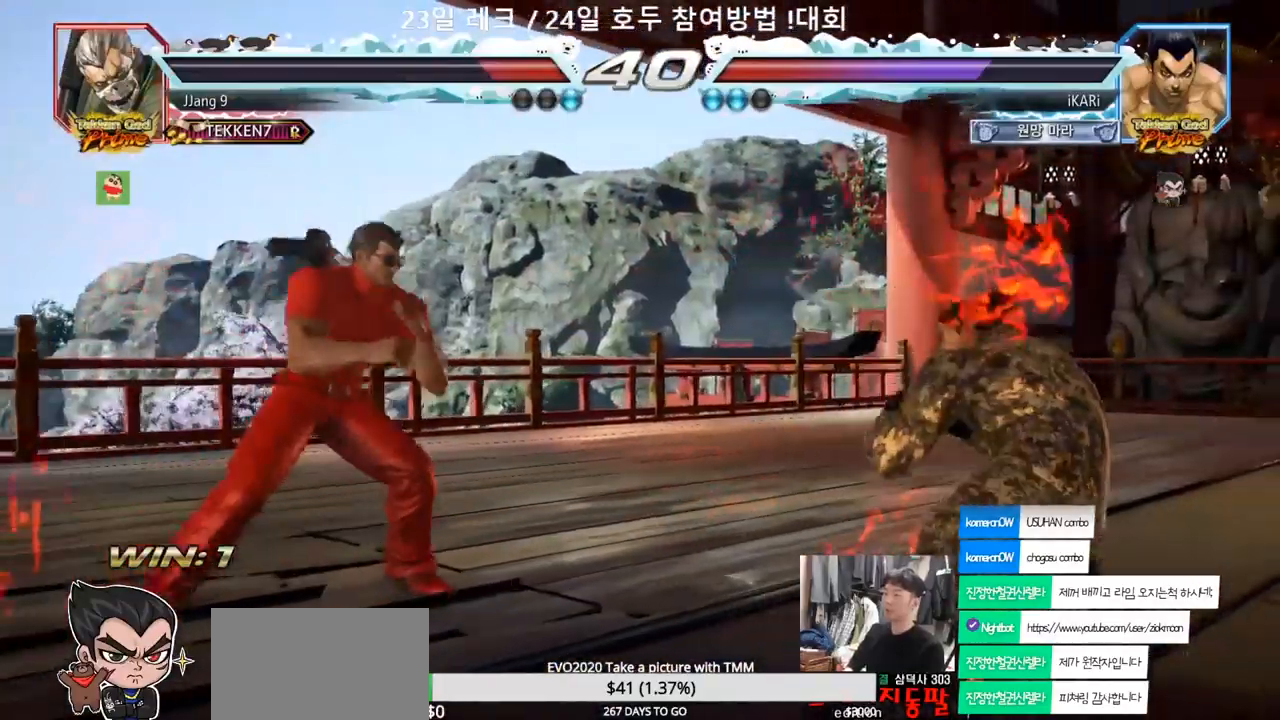
{"buttons": [], "left_stick": "right", "events": [[33, "left_stick", "center"], [83, "left_stick", "right"], [183, "left_stick", "left"], [233, "left_stick", "center"], [283, "left_stick", "left"], [333, "left_stick", "center"], [450, "left_stick", "right"]]}
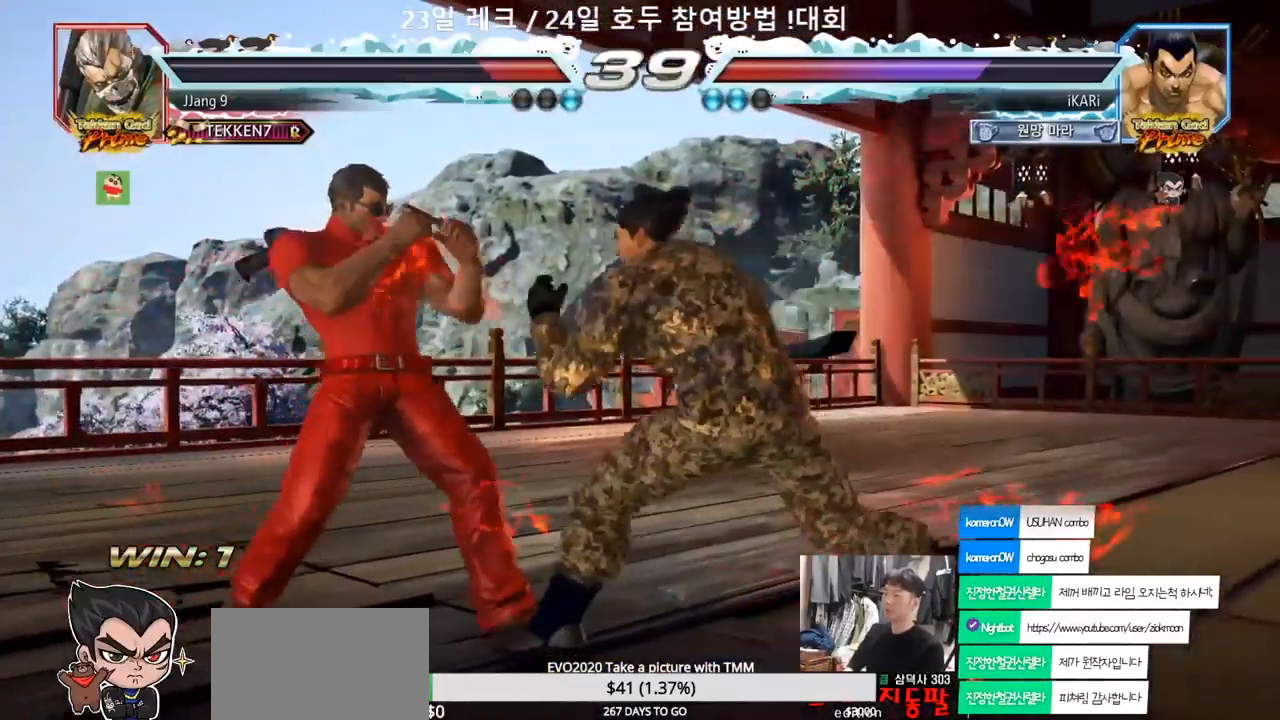
{"buttons": [], "left_stick": "center", "events": [[17, "left_stick", "center"], [117, "CIRCLE", "down"], [117, "left_stick", "down"], [167, "CIRCLE", "up"], [200, "left_stick", "center"], [217, "TRIANGLE", "down"], [267, "TRIANGLE", "up"]]}
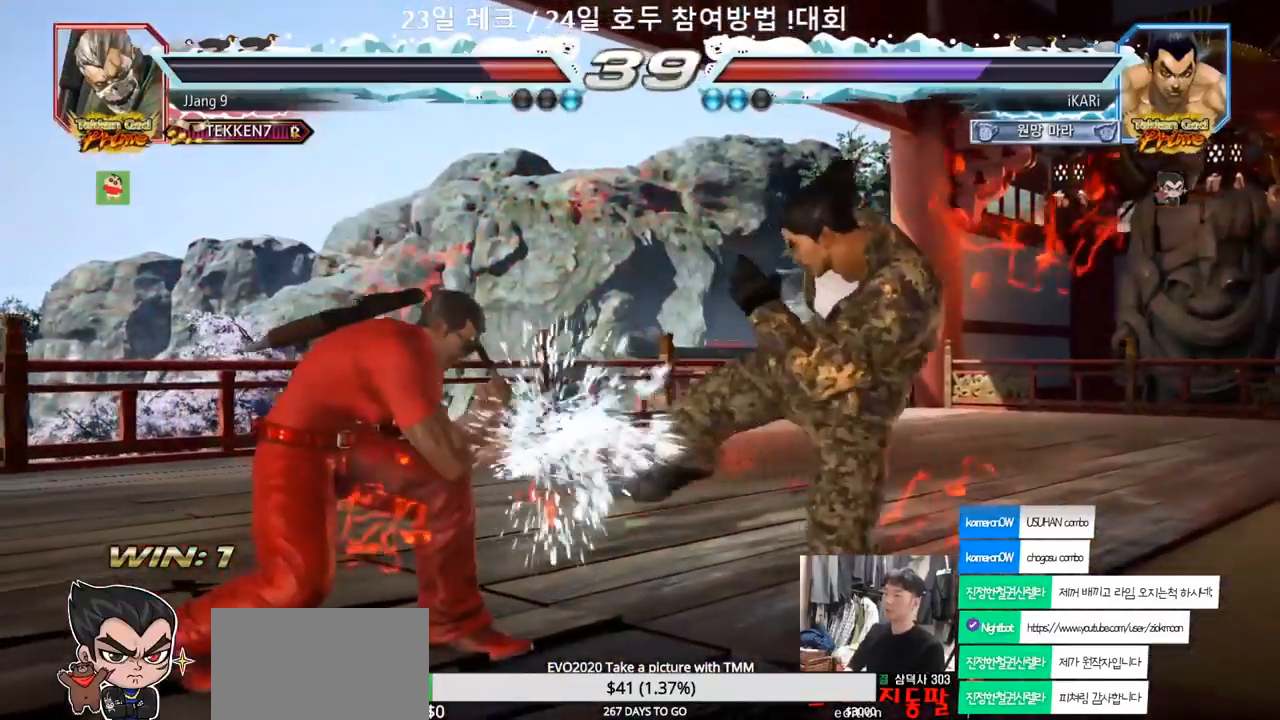
{"buttons": [], "left_stick": "right", "events": [[183, "left_stick", "right"], [233, "left_stick", "center"], [317, "left_stick", "right"], [367, "left_stick", "center"], [417, "left_stick", "right"]]}
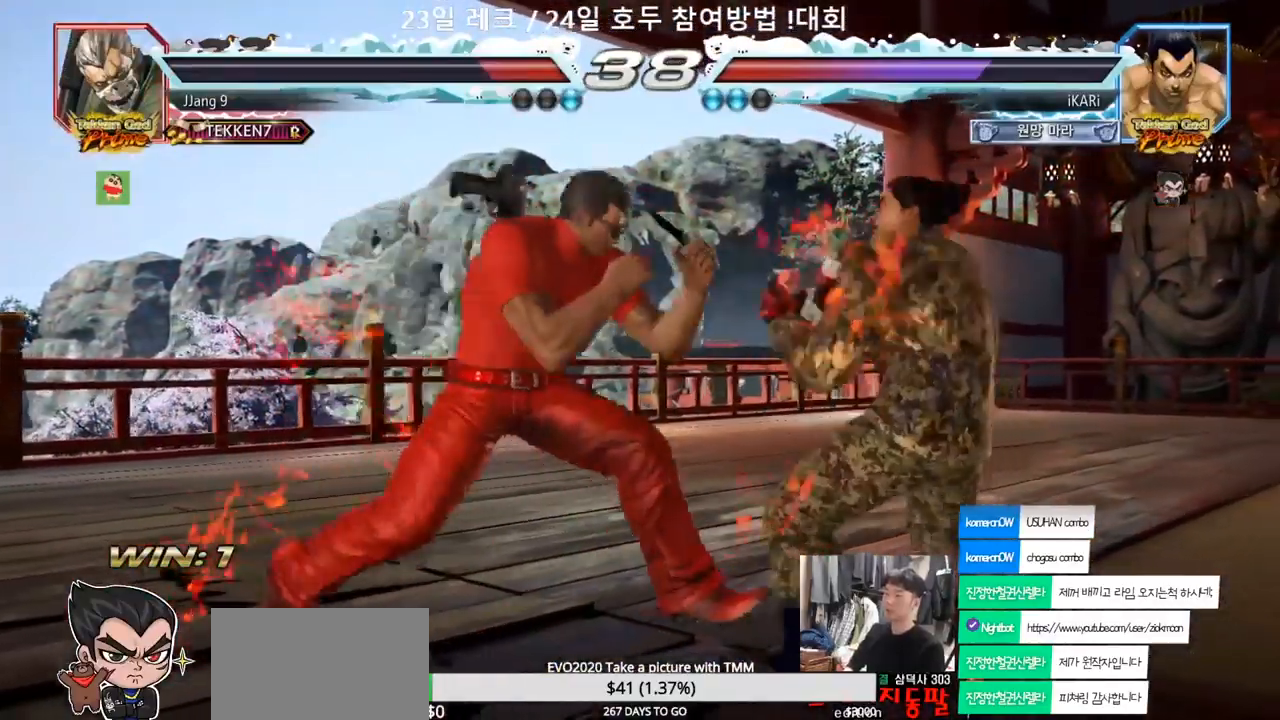
{"buttons": [], "left_stick": "center", "events": [[67, "left_stick", "center"], [133, "left_stick", "right"], [183, "left_stick", "center"], [250, "left_stick", "right"], [417, "left_stick", "center"]]}
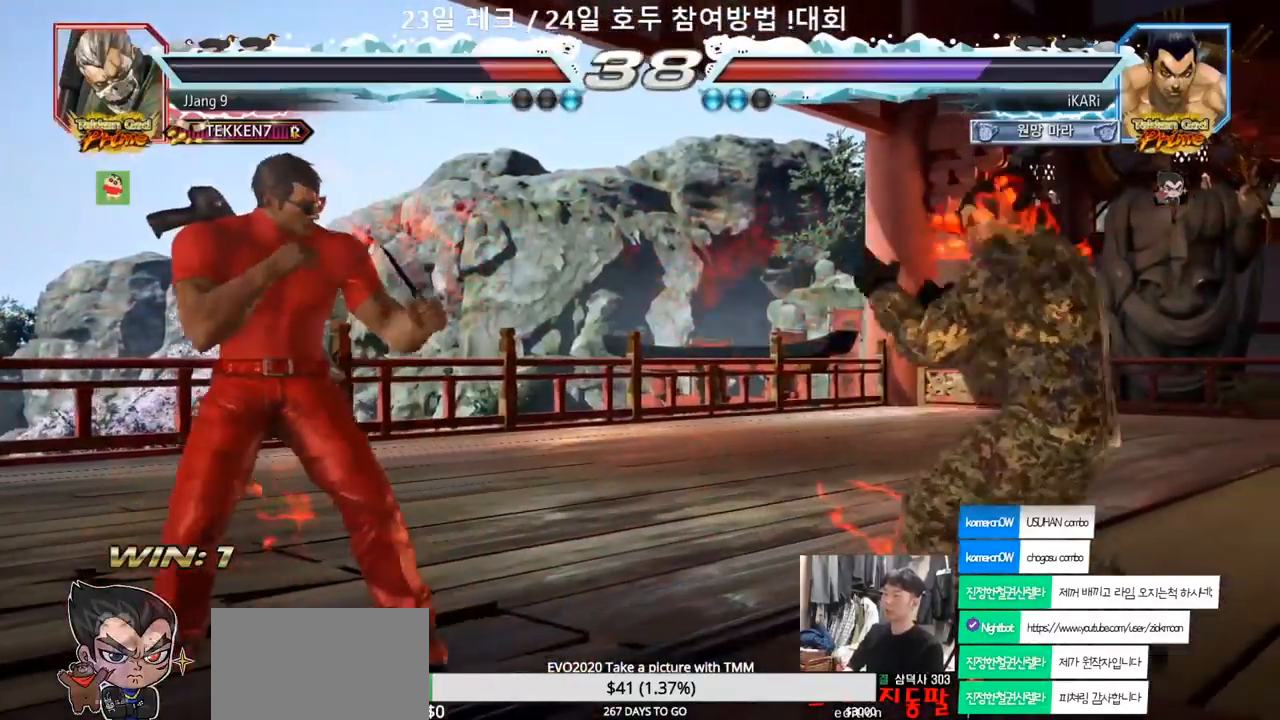
{"buttons": [], "left_stick": "center", "events": [[133, "left_stick", "right"], [283, "left_stick", "center"]]}
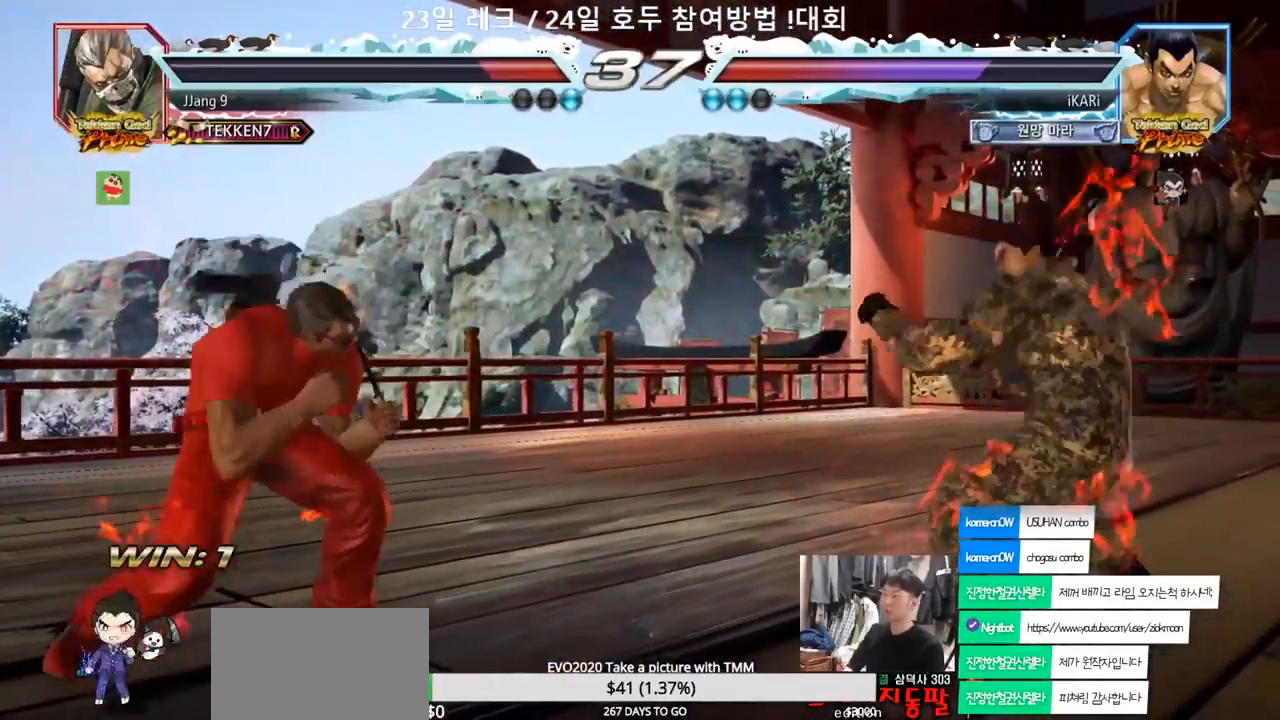
{"buttons": [], "left_stick": "right", "events": [[50, "left_stick", "right"], [117, "left_stick", "center"], [300, "left_stick", "right"], [350, "left_stick", "center"], [433, "left_stick", "right"]]}
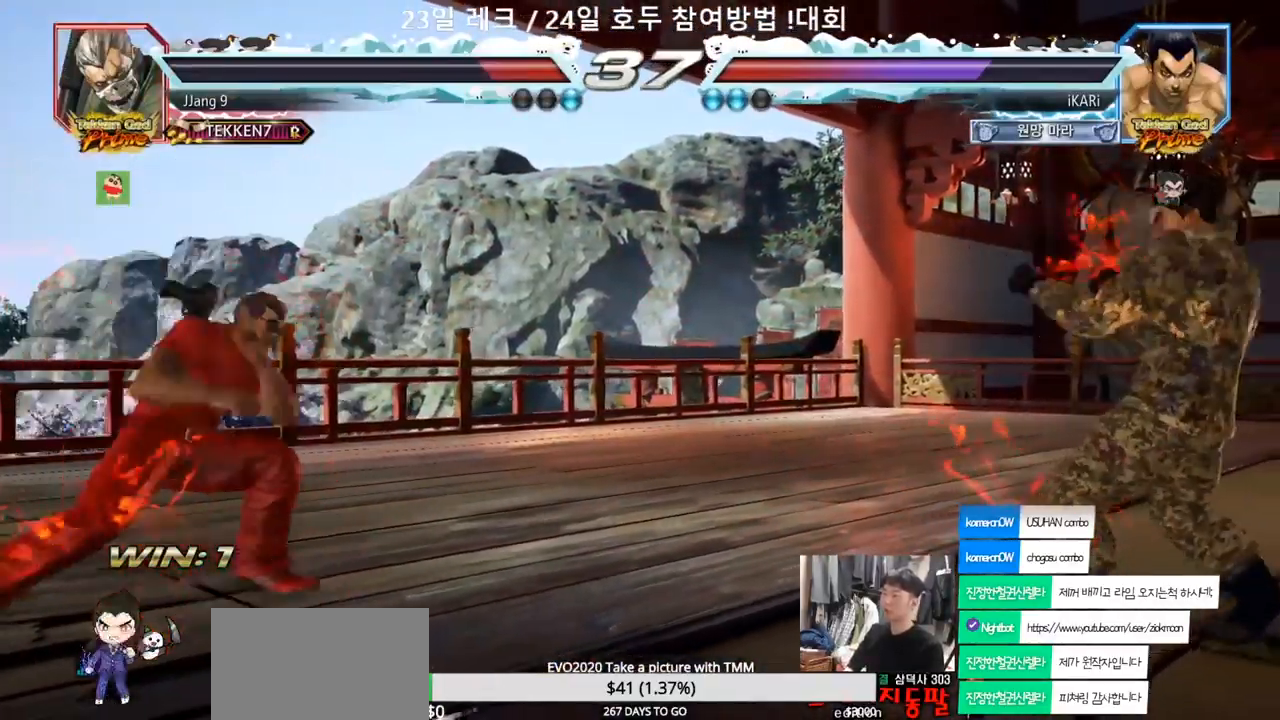
{"buttons": [], "left_stick": "center", "events": [[83, "left_stick", "center"], [183, "left_stick", "up"], [300, "left_stick", "center"]]}
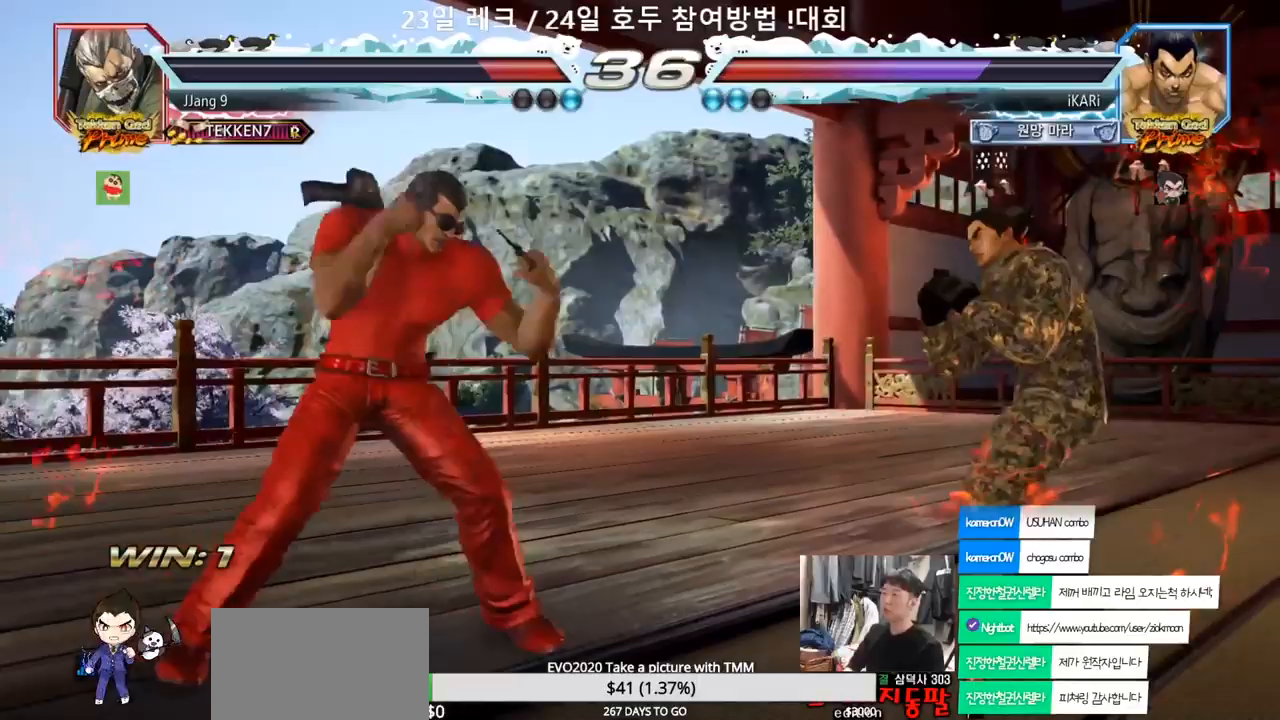
{"buttons": [], "left_stick": "center", "events": [[83, "left_stick", "left"], [133, "left_stick", "center"], [200, "left_stick", "left"], [367, "left_stick", "center"], [450, "CIRCLE", "down"], [500, "CIRCLE", "up"]]}
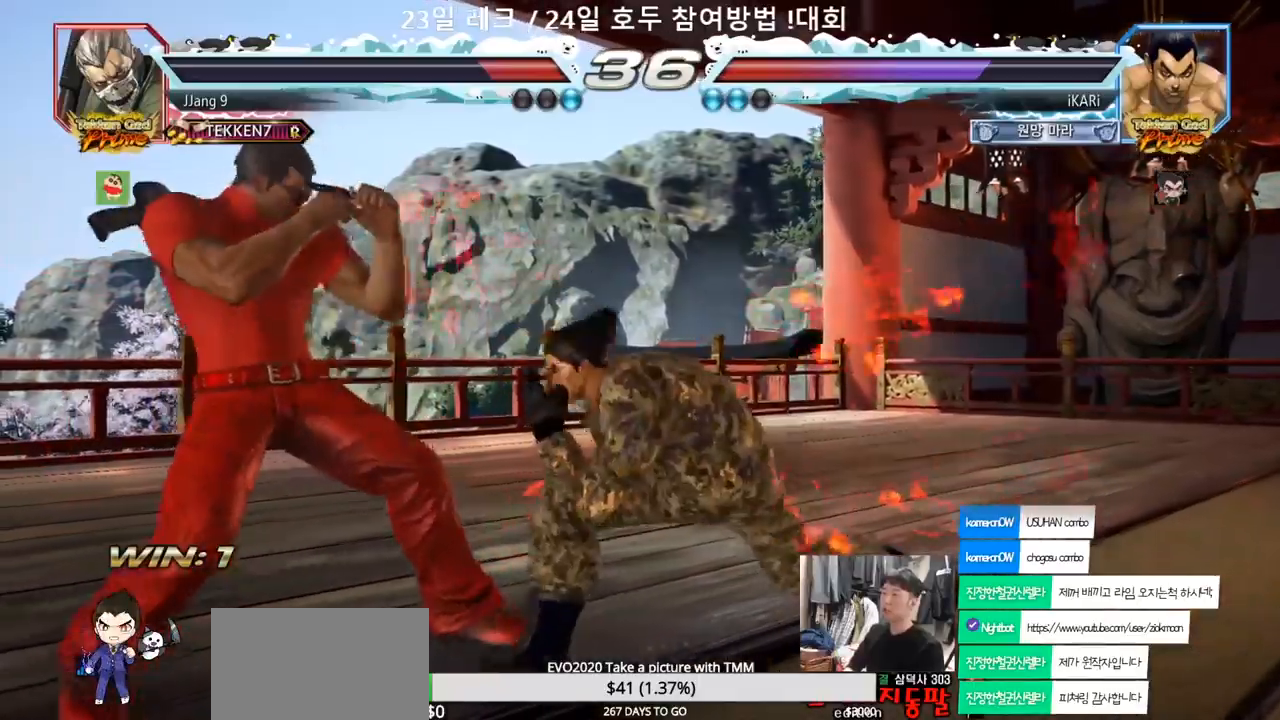
{"buttons": [], "left_stick": "center", "events": []}
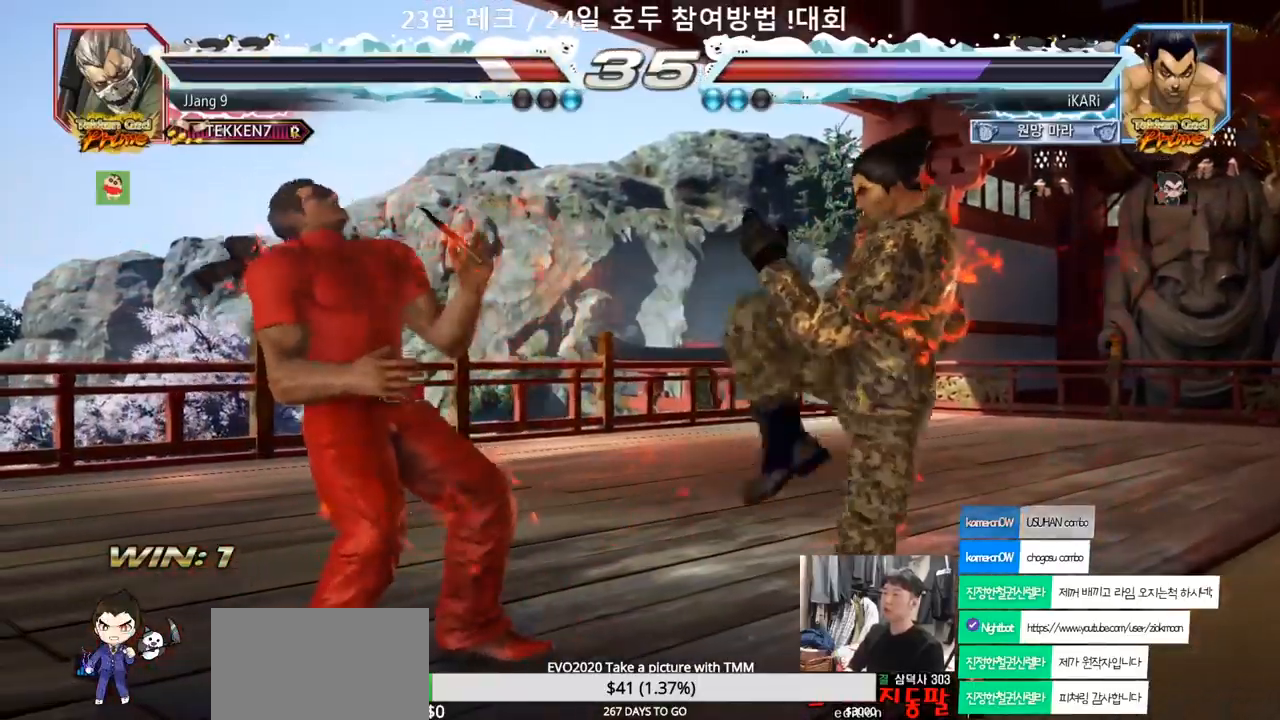
{"buttons": [], "left_stick": "down-left", "events": [[17, "left_stick", "left"], [67, "left_stick", "center"], [133, "left_stick", "left"], [183, "left_stick", "up-left"], [433, "left_stick", "down-left"]]}
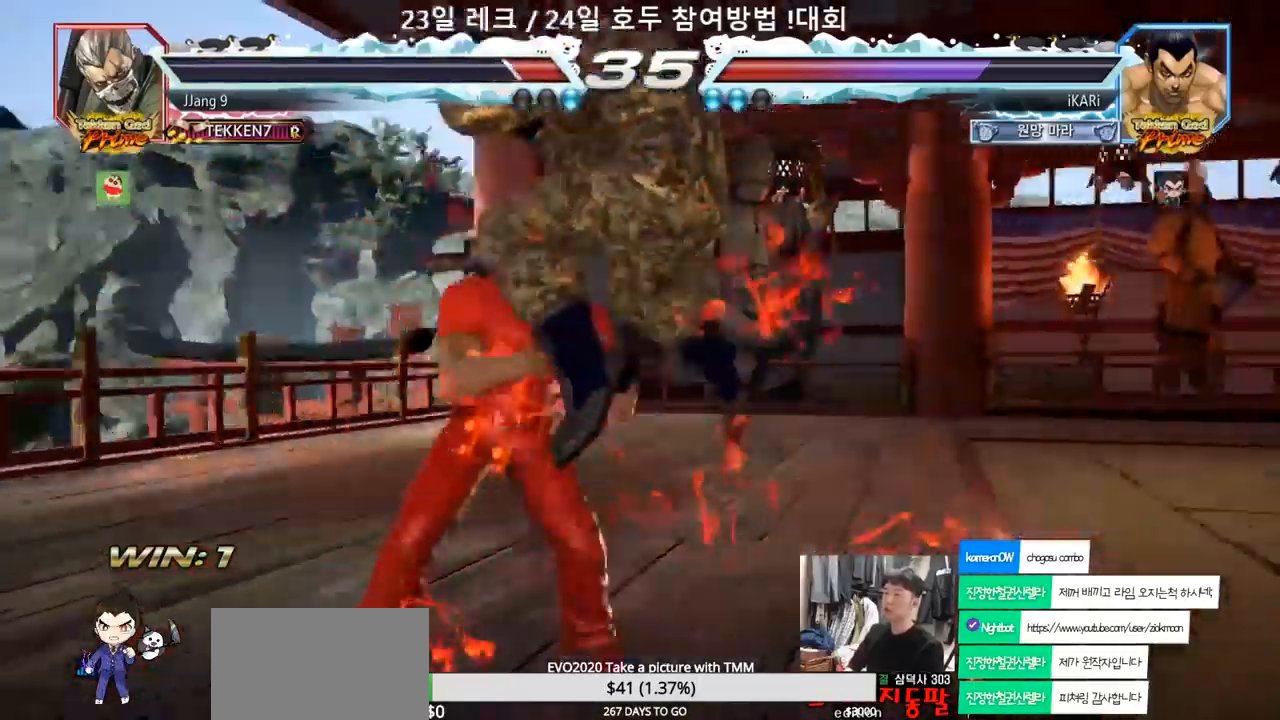
{"buttons": [], "left_stick": "right", "events": [[83, "left_stick", "down"], [133, "left_stick", "left"], [183, "left_stick", "down"], [233, "left_stick", "left"], [283, "left_stick", "down"], [333, "left_stick", "left"], [417, "left_stick", "right"]]}
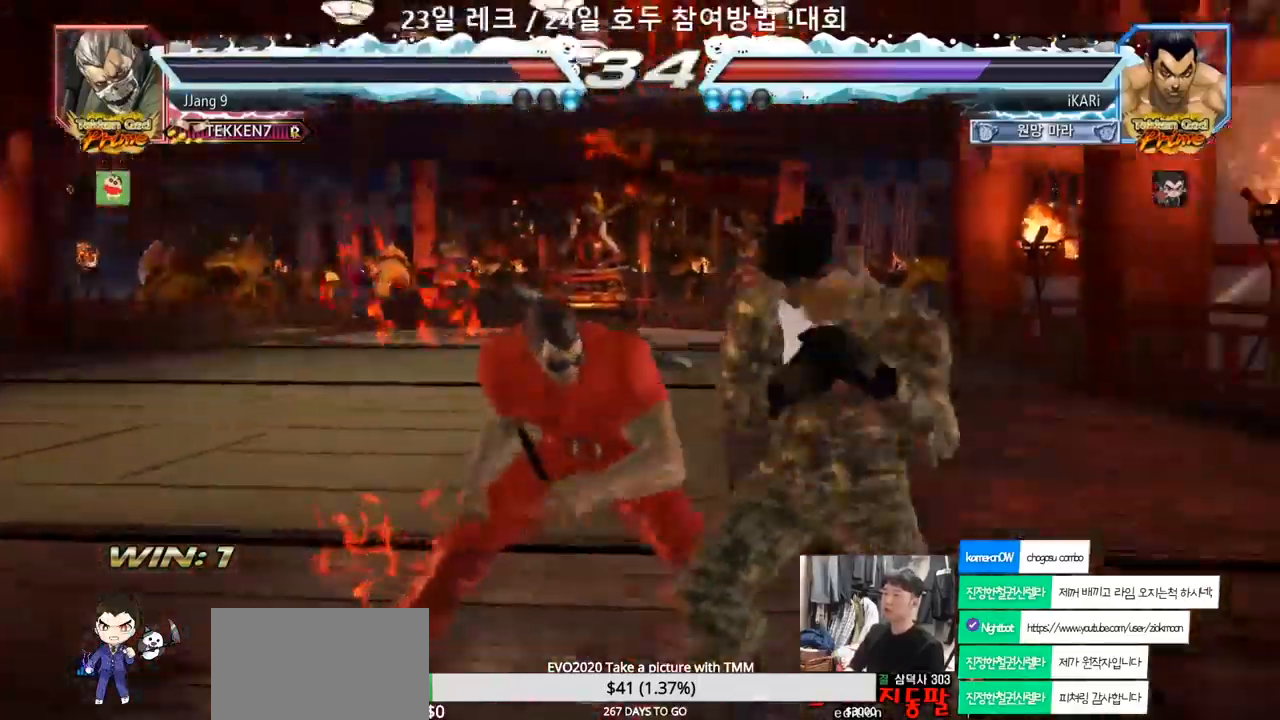
{"buttons": [], "left_stick": "center", "events": [[383, "left_stick", "center"]]}
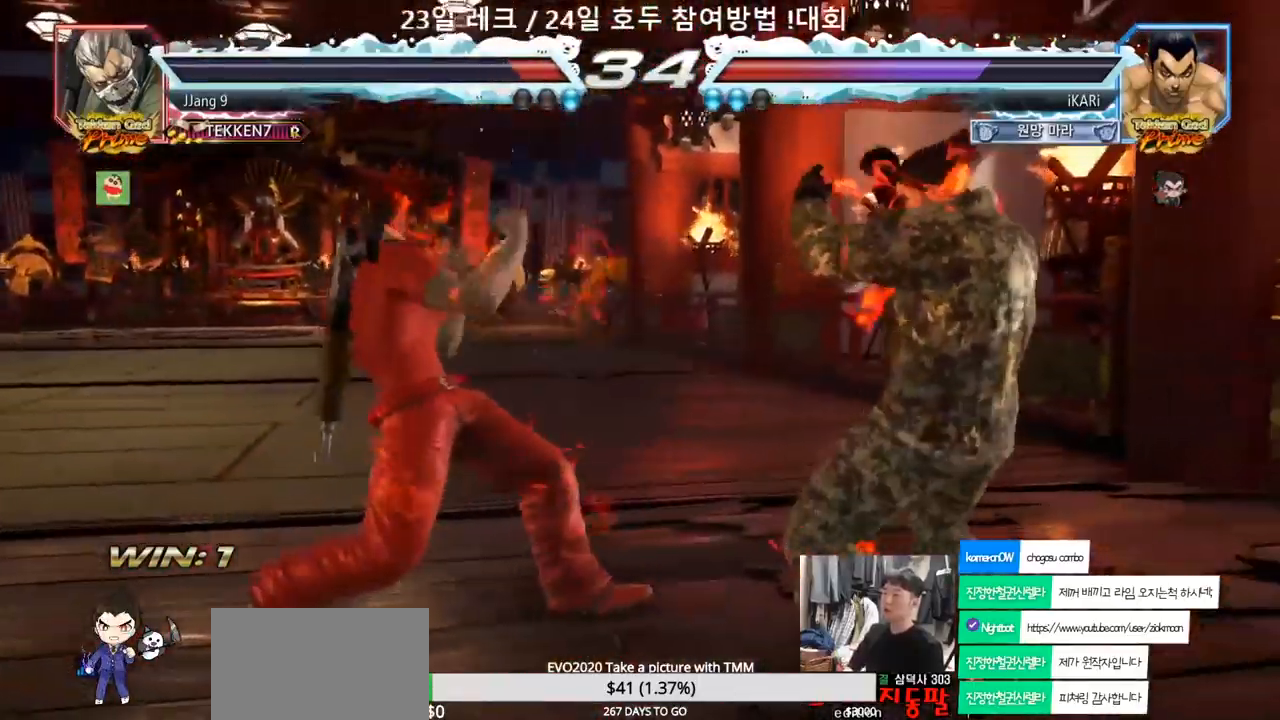
{"buttons": [], "left_stick": "up-left", "events": [[50, "left_stick", "left"], [100, "left_stick", "center"], [150, "left_stick", "up-left"]]}
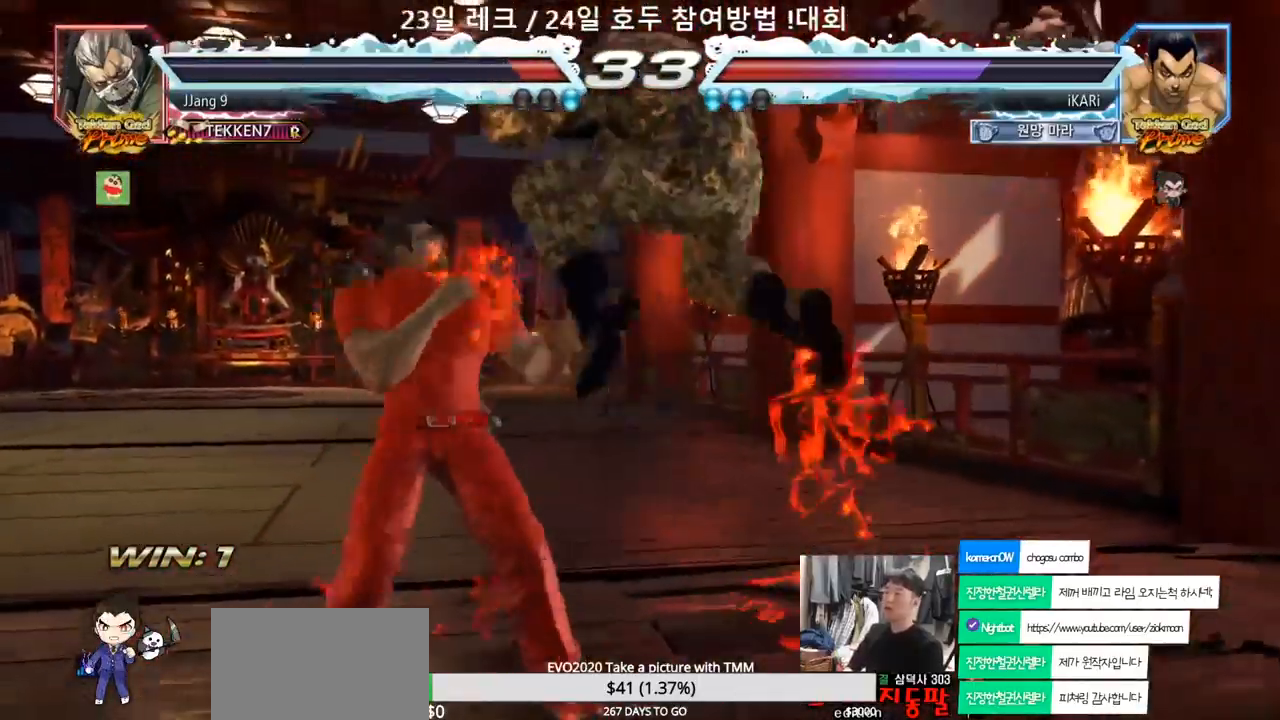
{"buttons": ["SQUARE", "TRIANGLE"], "left_stick": "down-left", "events": [[33, "left_stick", "down"], [133, "left_stick", "center"], [200, "left_stick", "down"], [417, "SQUARE", "down"], [417, "TRIANGLE", "down"], [417, "left_stick", "left"], [500, "left_stick", "down-left"]]}
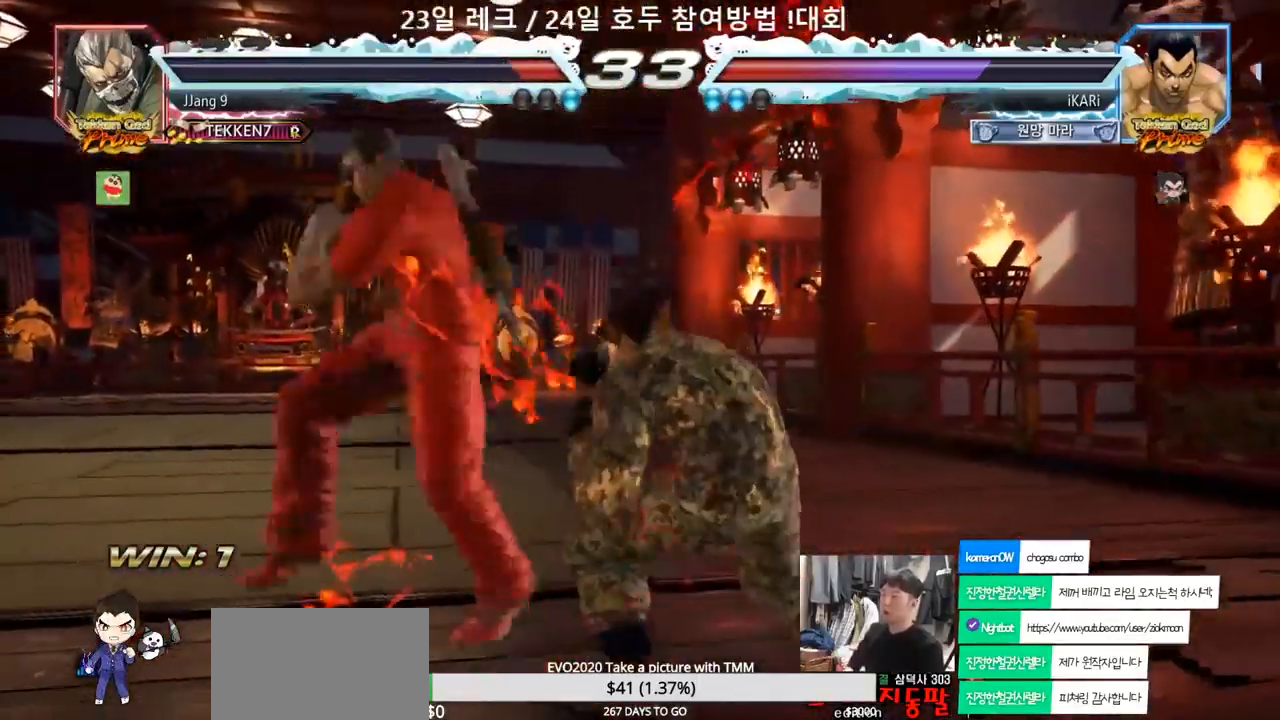
{"buttons": [], "left_stick": "left", "events": [[333, "left_stick", "center"], [350, "SQUARE", "up"], [367, "TRIANGLE", "up"], [467, "left_stick", "left"]]}
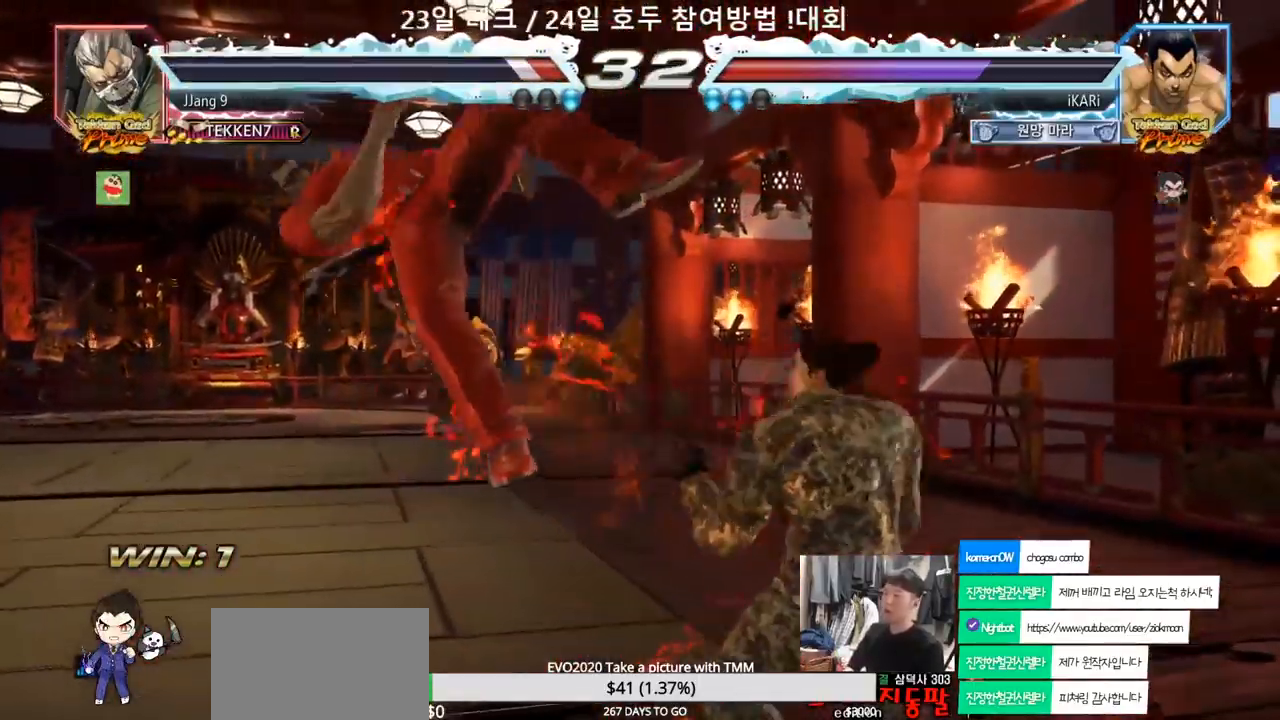
{"buttons": [], "left_stick": "right", "events": [[17, "SQUARE", "down"], [83, "SQUARE", "up"], [133, "left_stick", "center"], [300, "left_stick", "right"], [383, "CIRCLE", "down"], [433, "CIRCLE", "up"], [483, "CIRCLE", "down"], [500, "CIRCLE", "up"]]}
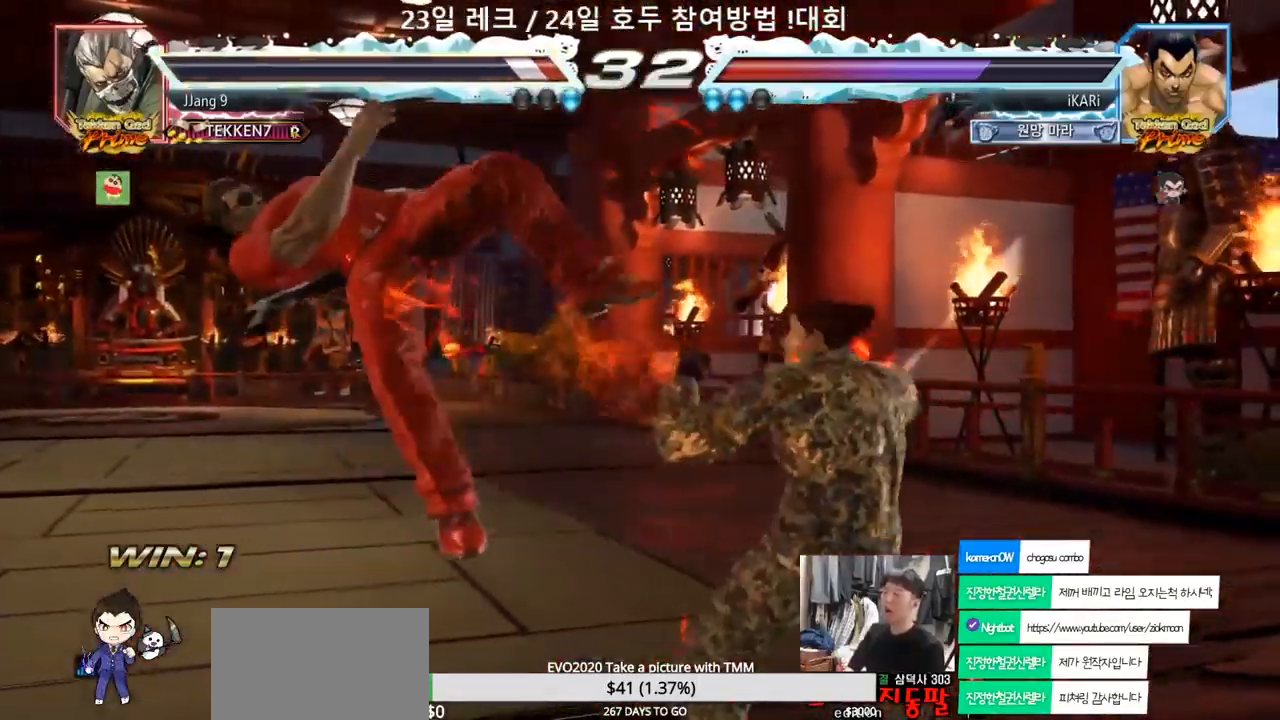
{"buttons": [], "left_stick": "center", "events": [[50, "TRIANGLE", "down"], [100, "TRIANGLE", "up"], [133, "TRIANGLE", "down"], [183, "TRIANGLE", "up"], [233, "TRIANGLE", "down"], [283, "TRIANGLE", "up"], [317, "left_stick", "center"], [333, "TRIANGLE", "down"], [400, "TRIANGLE", "up"]]}
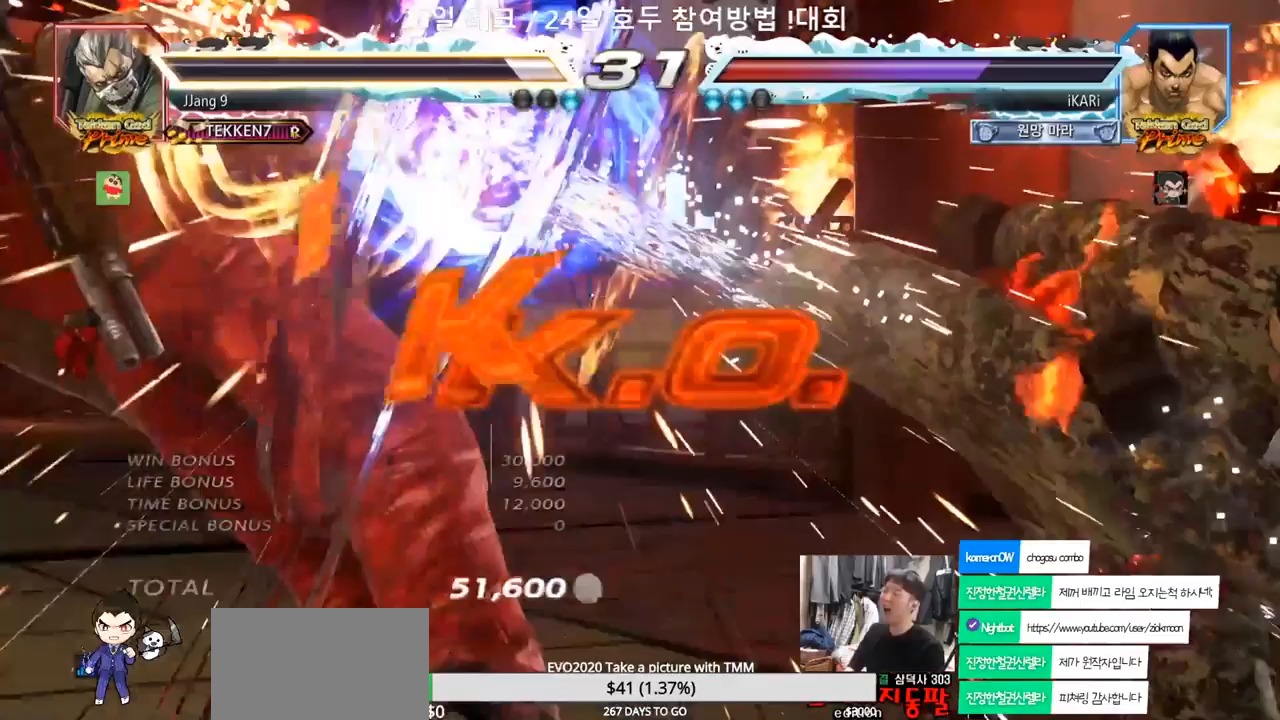
{"buttons": [], "left_stick": "center", "events": []}
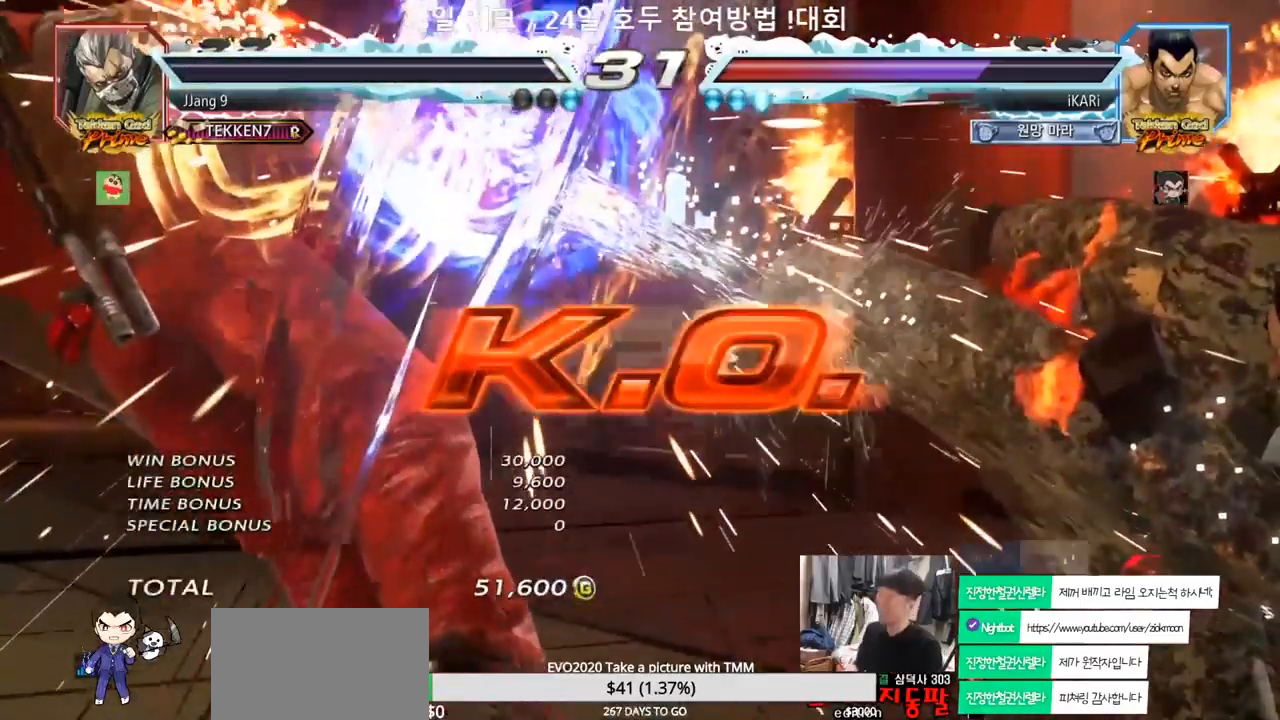
{"buttons": [], "left_stick": "center", "events": []}
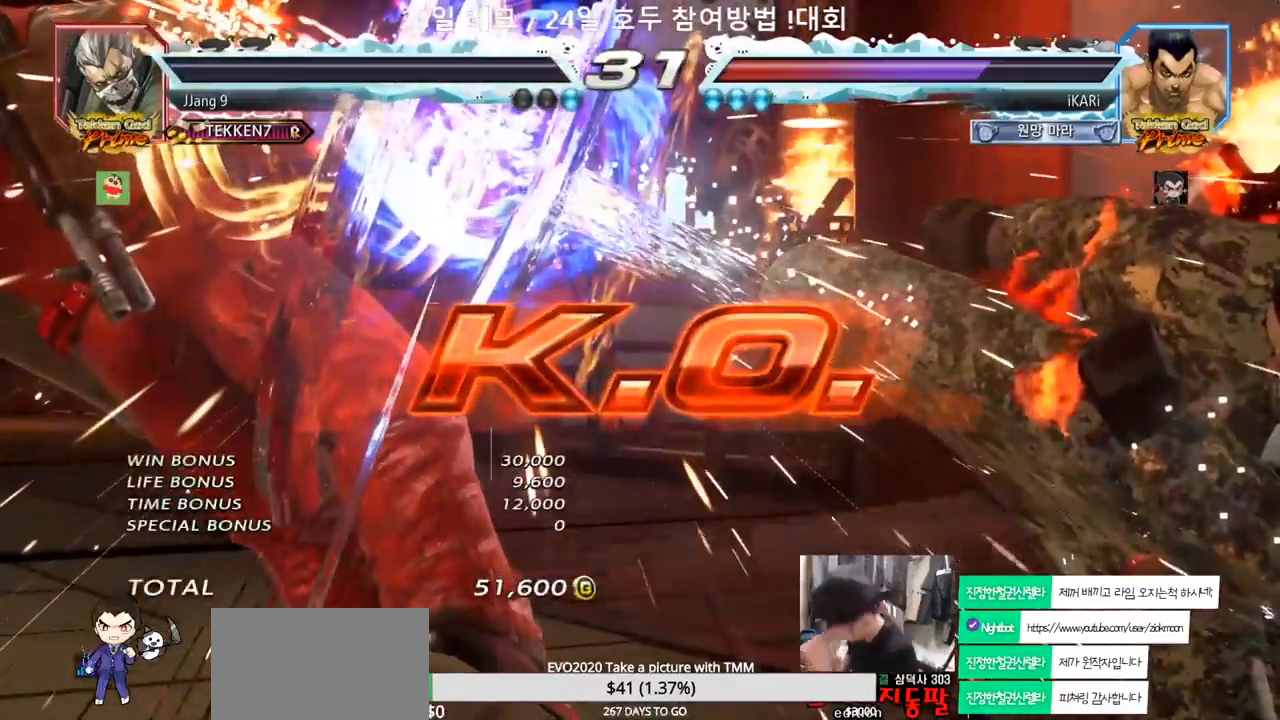
{"buttons": [], "left_stick": "center", "events": []}
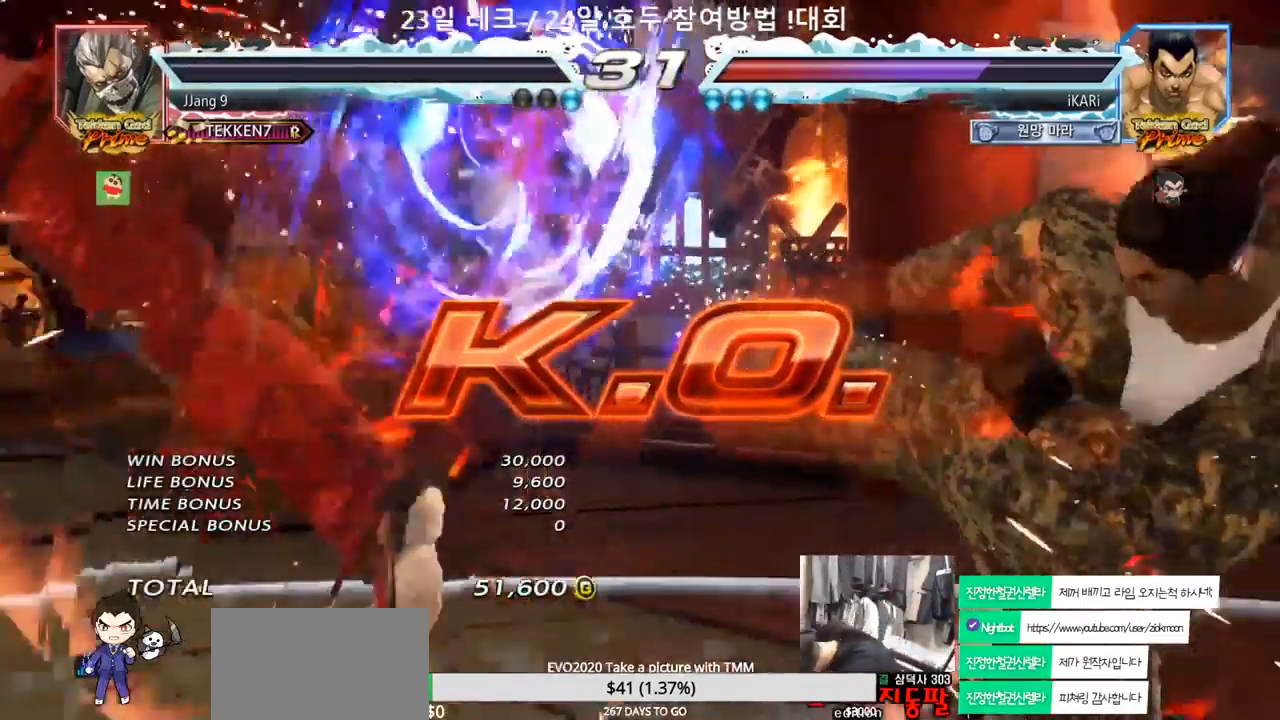
{"buttons": [], "left_stick": "center", "events": []}
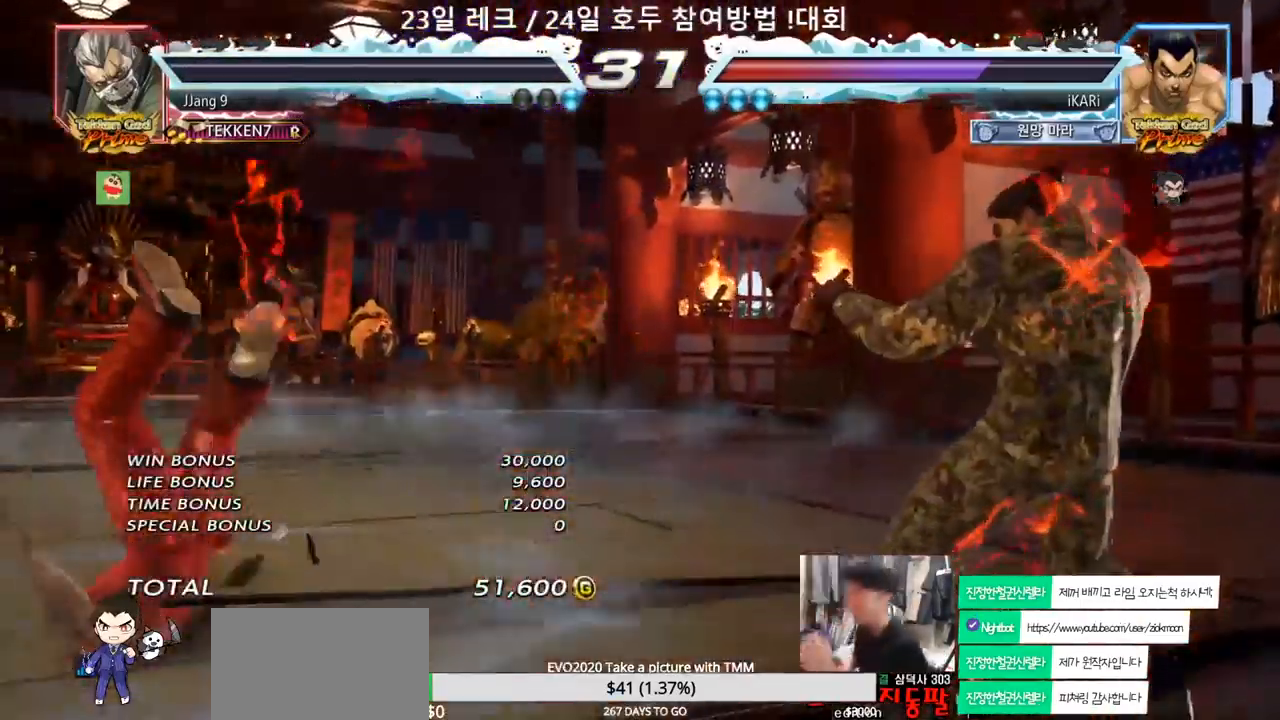
{"buttons": [], "left_stick": "center", "events": []}